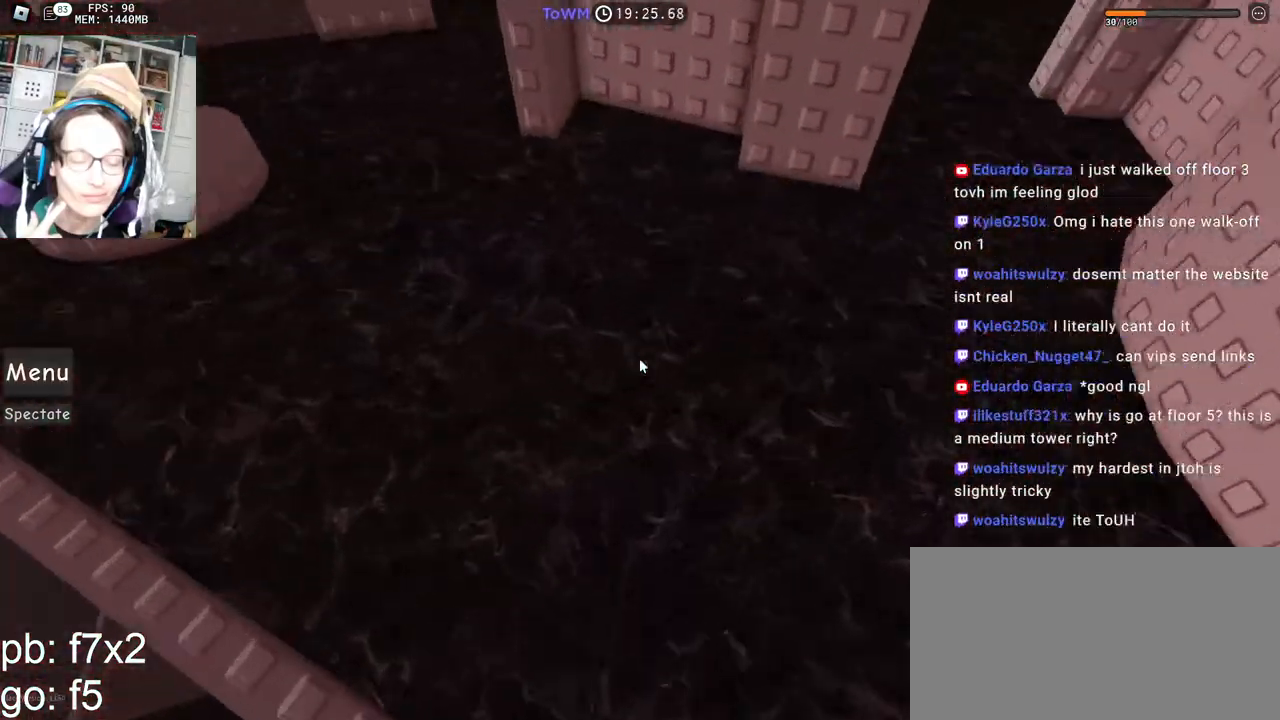
Gameplay with keyboard and mouse; each line is a JSON object with the keys and mouse buttons held at the frame after it. "events" lists presses ("down") and releases ("up") of "a", "ctrl", "d", "e", "q", "s", "shift", "space", "w", "mouse_left", "mouse_wheel", "mouse_right", "mouse_mb4" and "mouse_mb5" between this image and that frame as [ms after this image, input, new state], when the widget could be followed in between. "mouse_left", "mouse_wheel", "mouse_right", "mouse_mb4", "mouse_mb5" = the "left", "wheel", "right", "mb4", "mb5" buttons of the "mouse" list. No other keys are recorded. "wheel" means that the mouse wheel is clicked or scrolled. Mouse movement is not recorded.
{"keys": ["w"], "mouse": ["right"], "events": [[250, "space", "up"]]}
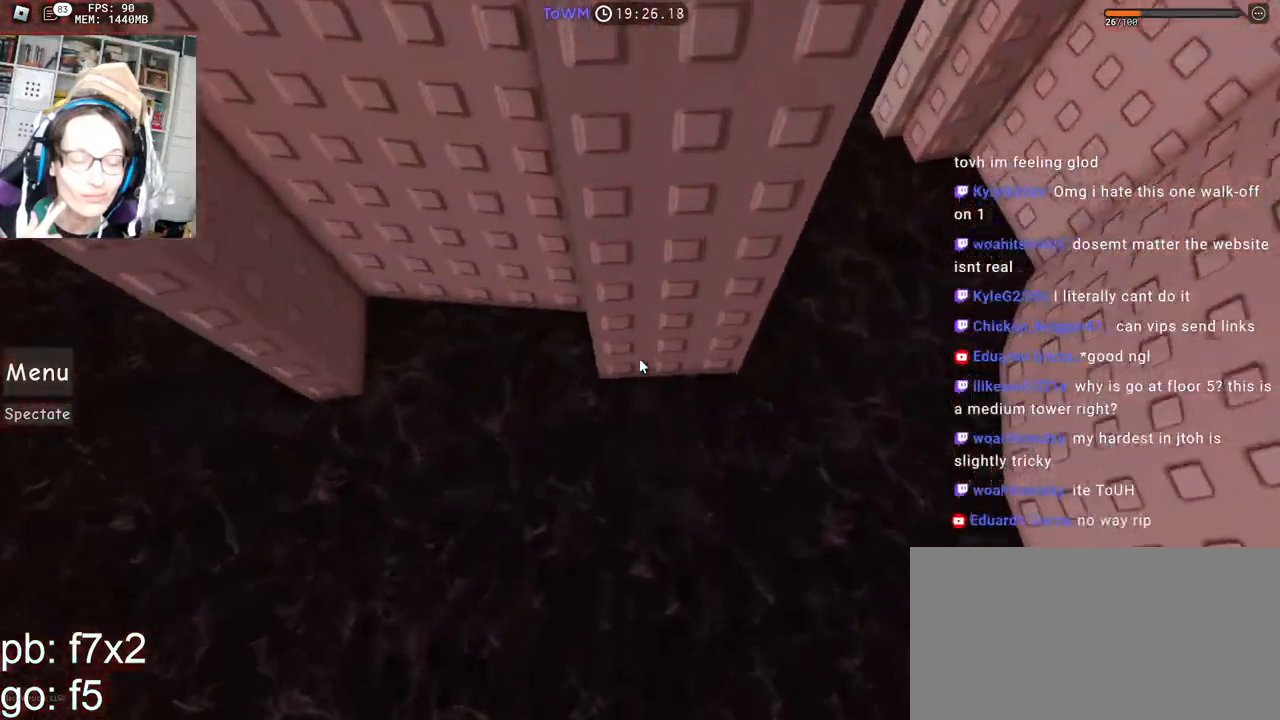
{"keys": ["w"], "mouse": ["right"], "events": [[217, "a", "down"], [283, "space", "down"], [300, "w", "up"], [350, "a", "up"], [383, "space", "up"], [433, "w", "down"]]}
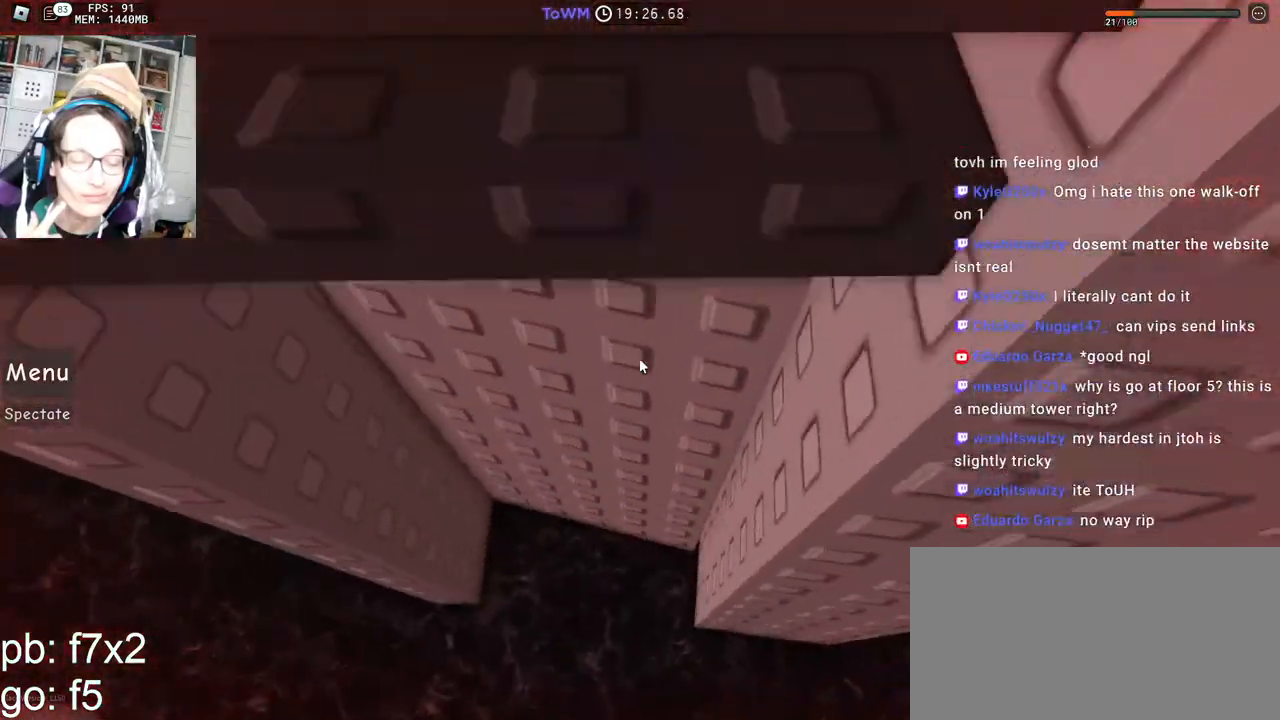
{"keys": ["d", "space"], "mouse": ["right", "mb4"], "events": [[67, "mouse_mb4", "down"], [350, "d", "down"], [450, "w", "up"], [483, "space", "down"]]}
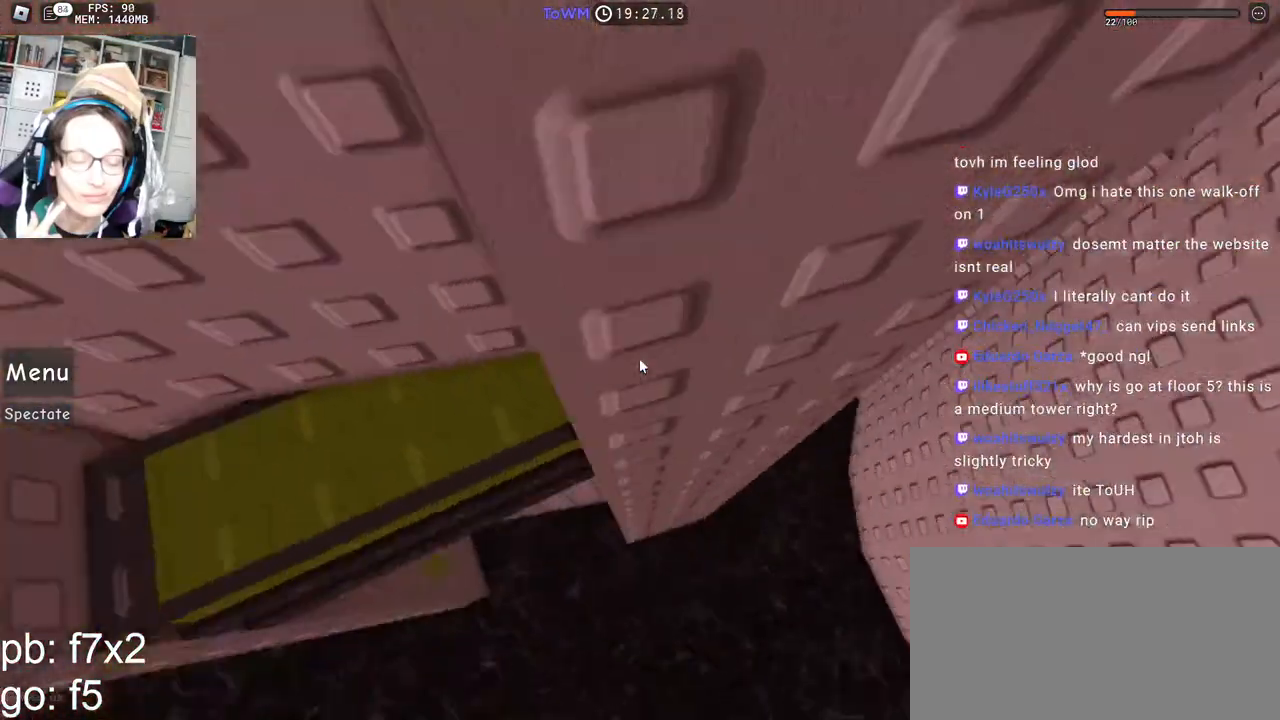
{"keys": [], "mouse": ["right", "mb4"], "events": [[50, "space", "up"], [500, "d", "up"]]}
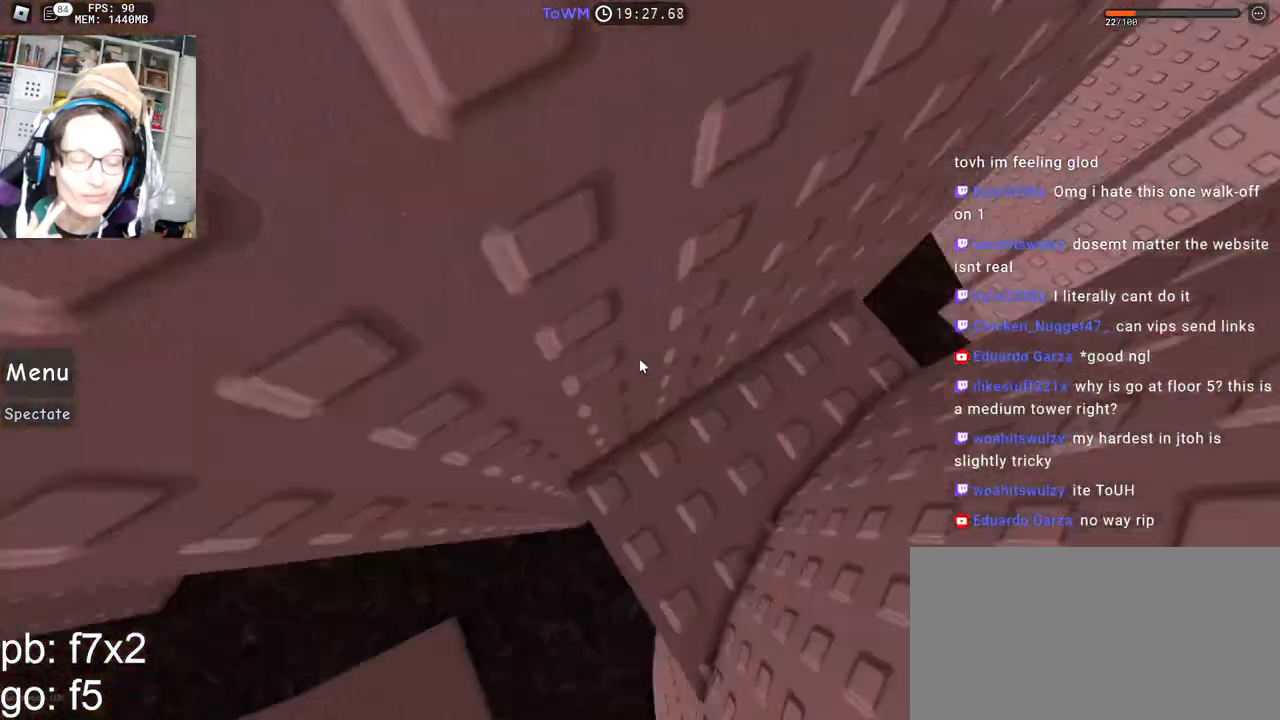
{"keys": ["s"], "mouse": ["right", "mb4"], "events": [[150, "s", "down"]]}
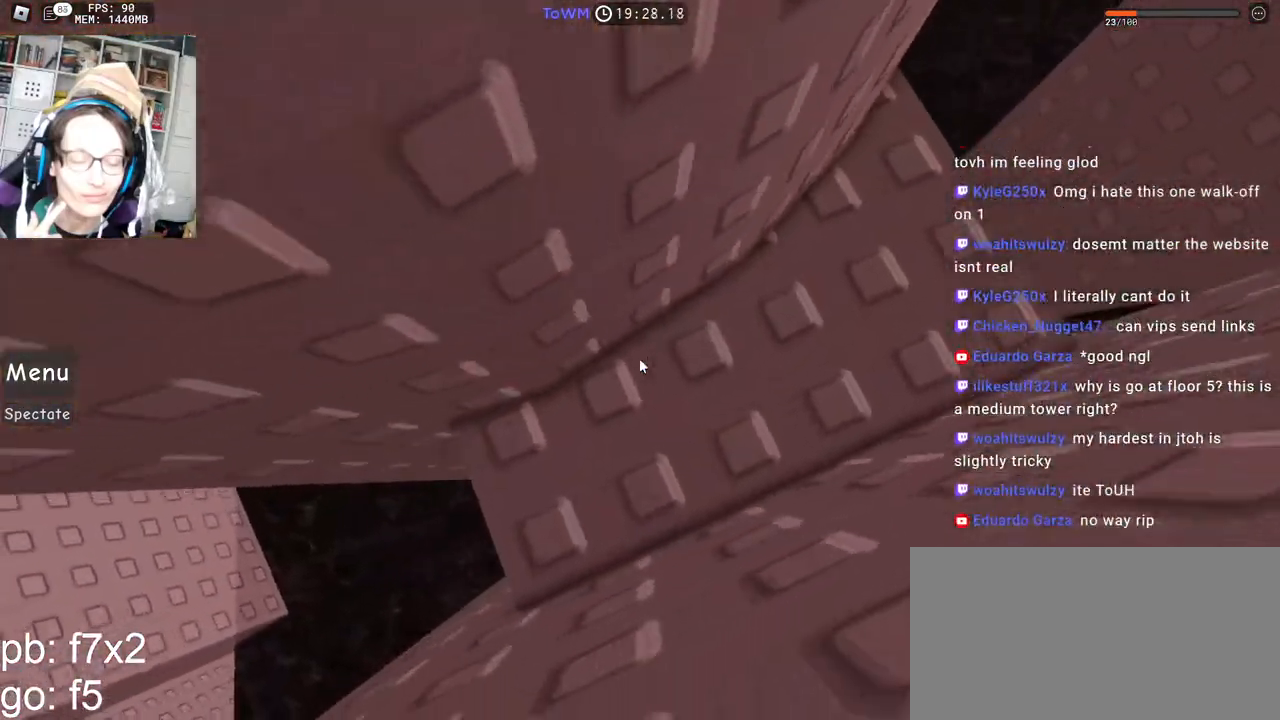
{"keys": ["a"], "mouse": ["right", "mb4"], "events": [[183, "s", "up"], [267, "a", "down"], [400, "space", "down"], [467, "space", "up"]]}
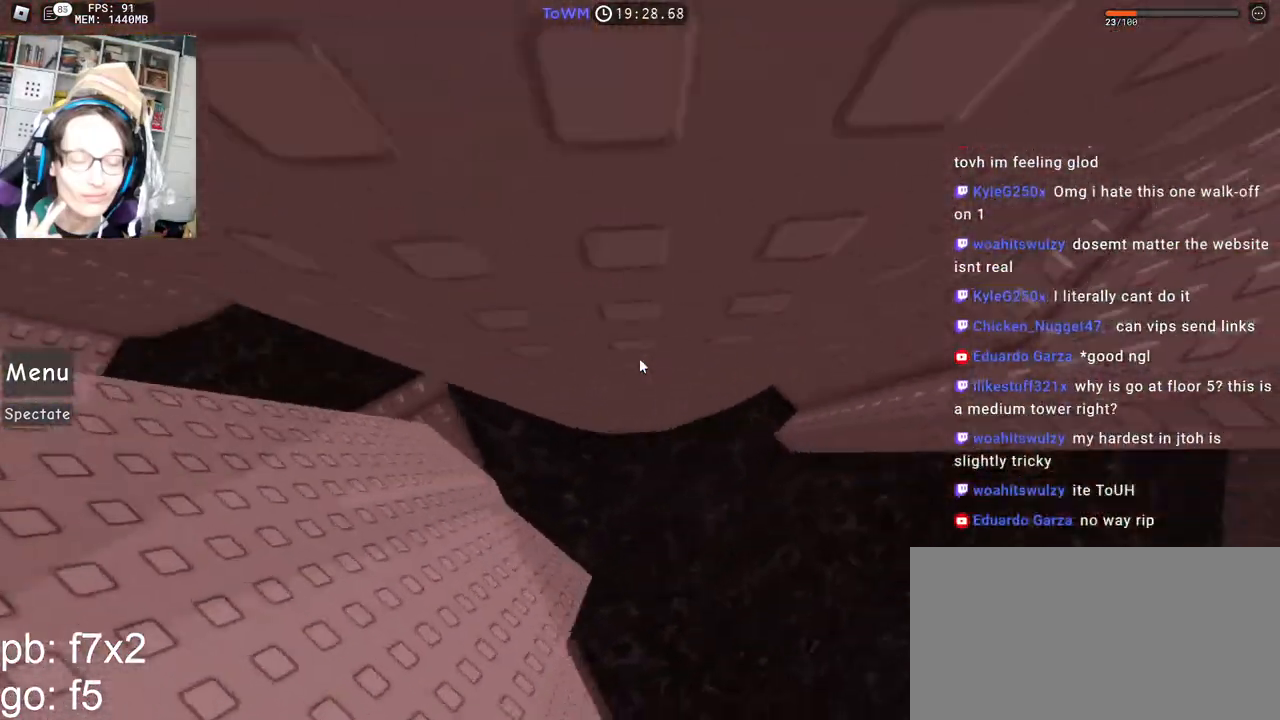
{"keys": [], "mouse": ["right", "mb4"], "events": [[200, "shift", "down"], [383, "shift", "up"], [433, "a", "up"]]}
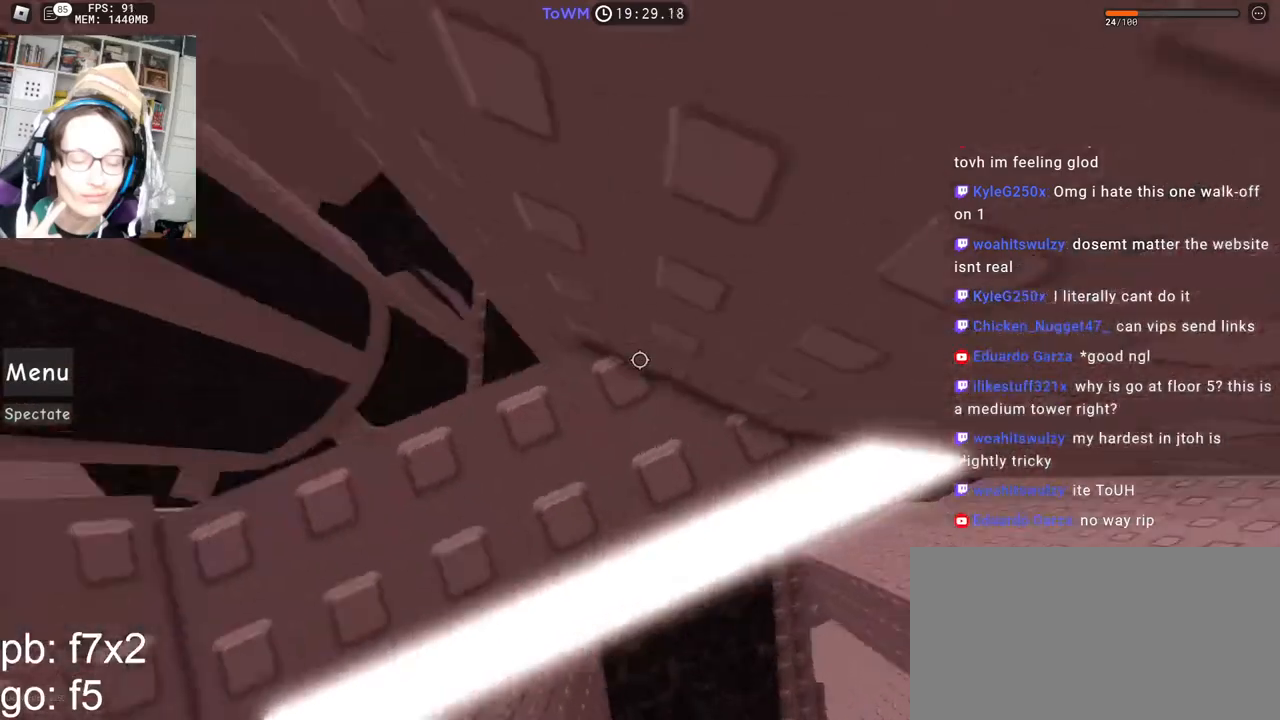
{"keys": ["w"], "mouse": ["right", "mb4"], "events": [[200, "mouse_right", "up"], [233, "w", "down"], [300, "mouse_right", "down"], [350, "w", "up"], [433, "w", "down"]]}
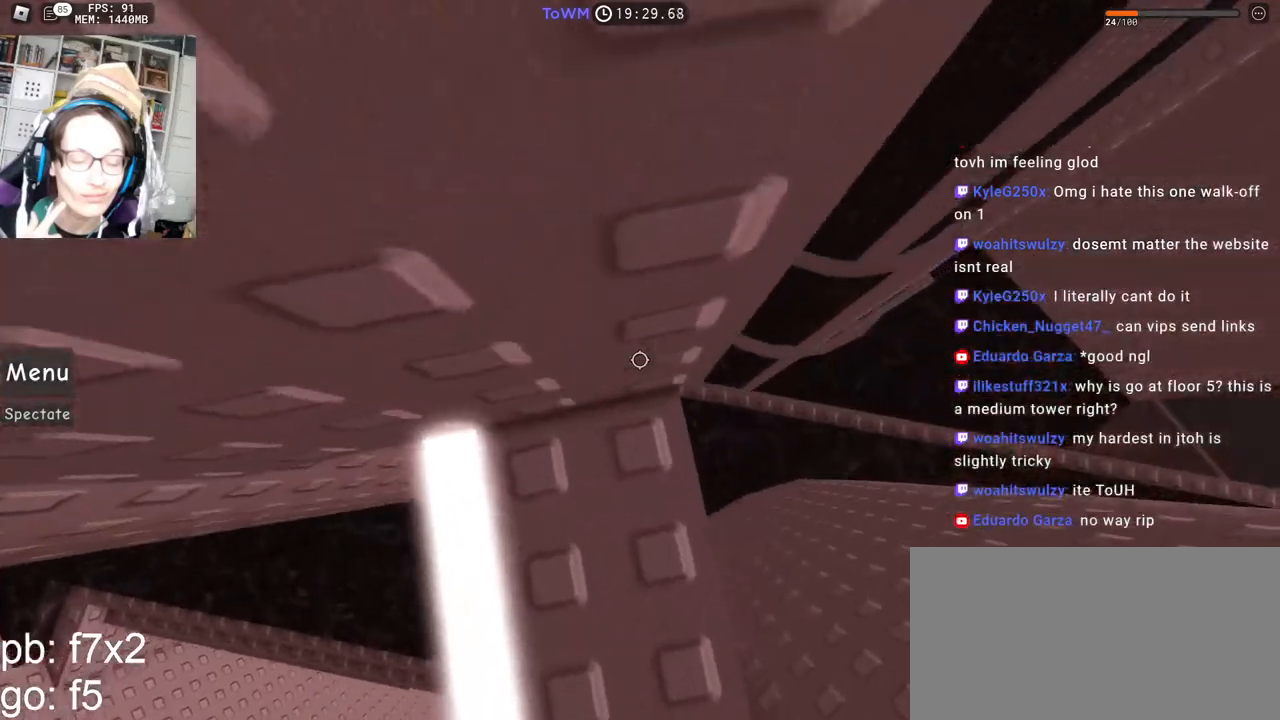
{"keys": ["d"], "mouse": ["right", "mb4"], "events": [[50, "w", "up"], [117, "w", "down"], [167, "w", "up"], [500, "d", "down"]]}
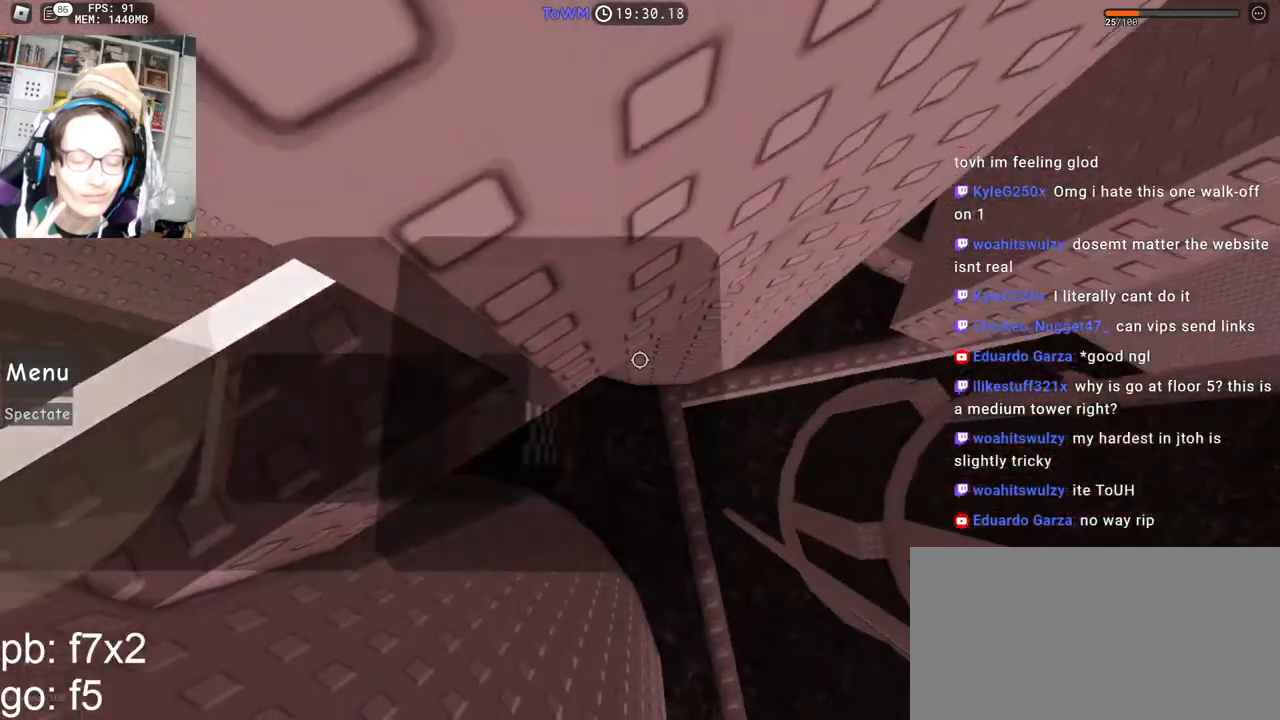
{"keys": ["d"], "mouse": ["right", "mb4"], "events": [[117, "space", "down"], [200, "space", "up"]]}
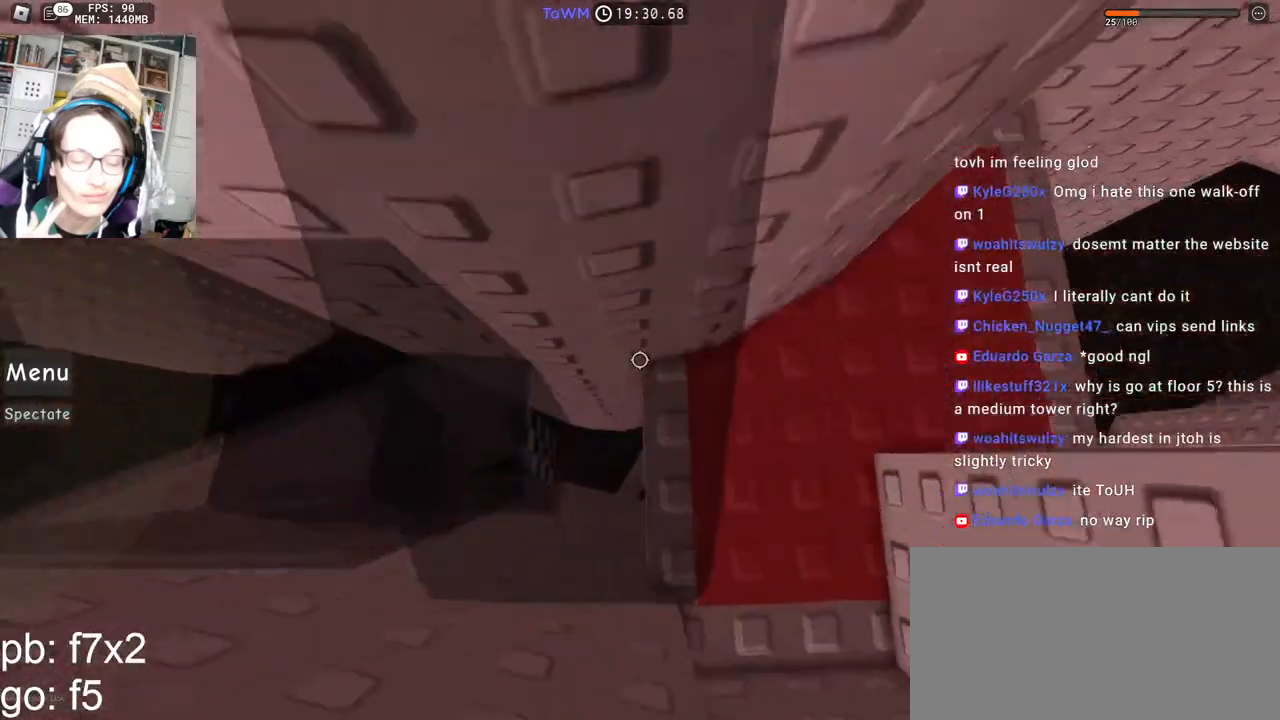
{"keys": ["w"], "mouse": ["right"], "events": [[50, "mouse_mb4", "up"], [100, "shift", "down"], [133, "d", "up"], [183, "shift", "up"], [267, "a", "down"], [383, "a", "up"], [500, "w", "down"]]}
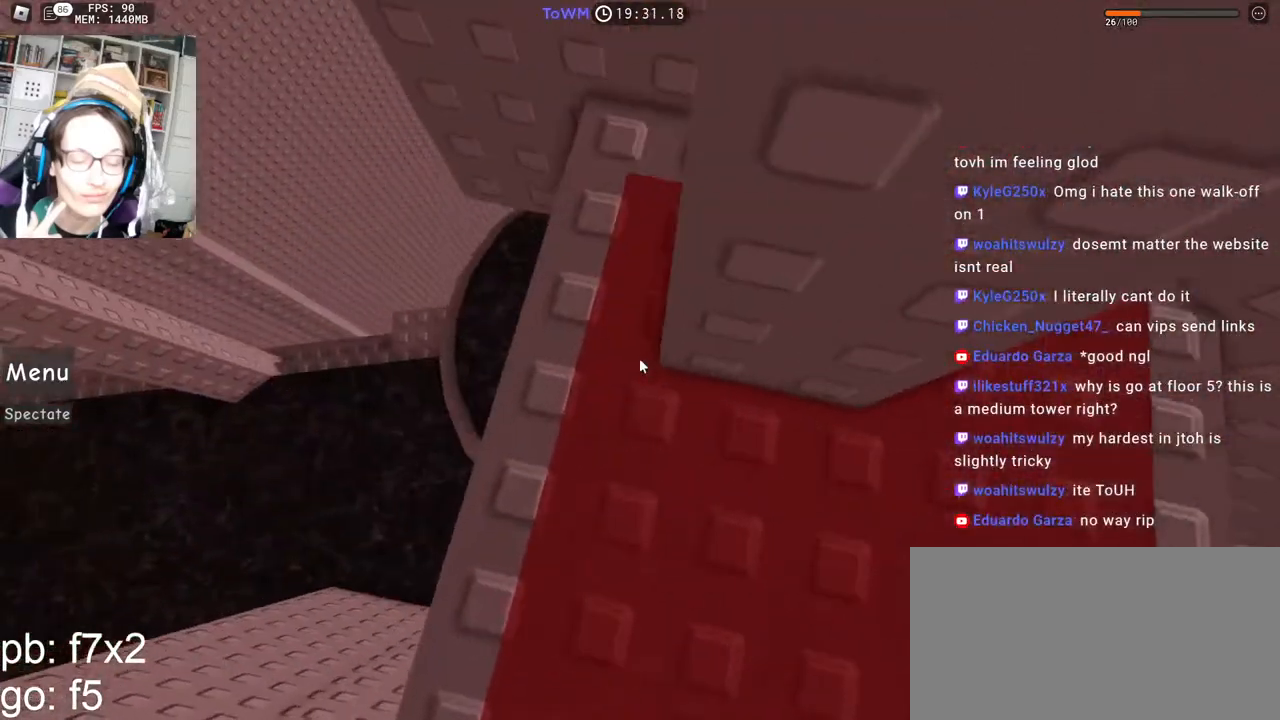
{"keys": [], "mouse": ["right"], "events": [[417, "w", "up"]]}
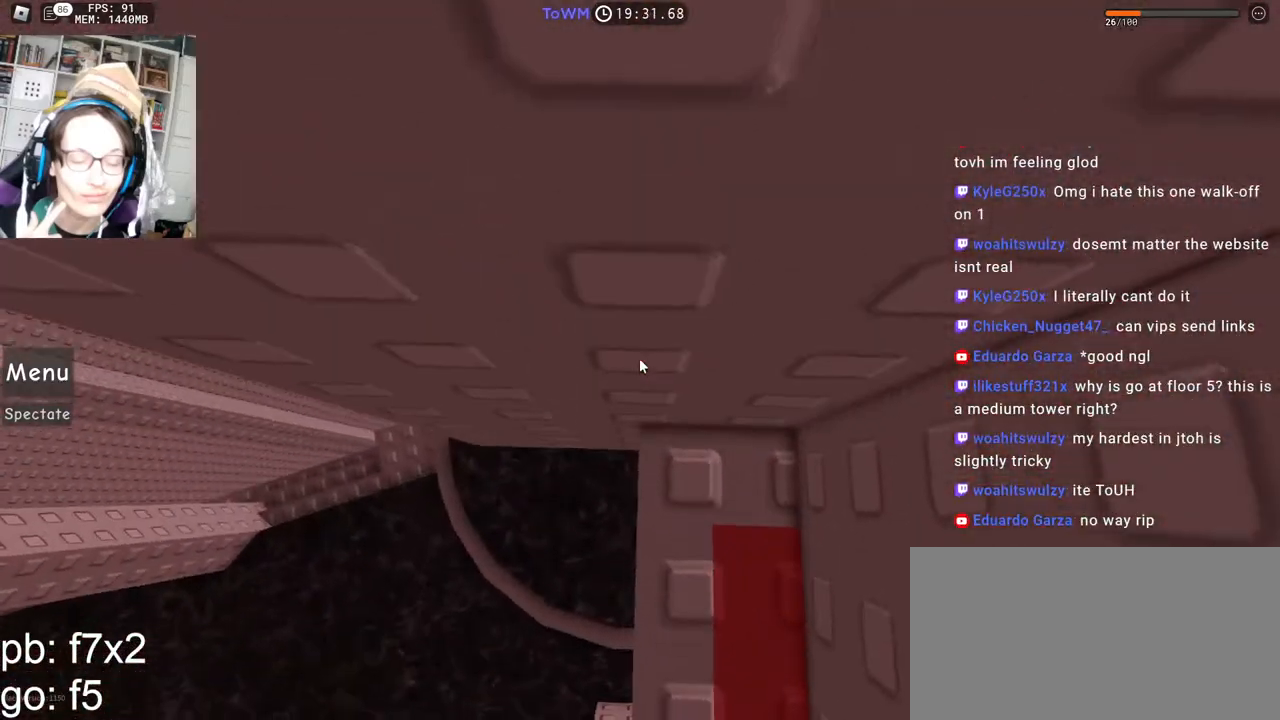
{"keys": [], "mouse": ["right"], "events": [[117, "w", "down"], [217, "w", "up"], [367, "w", "down"], [417, "w", "up"]]}
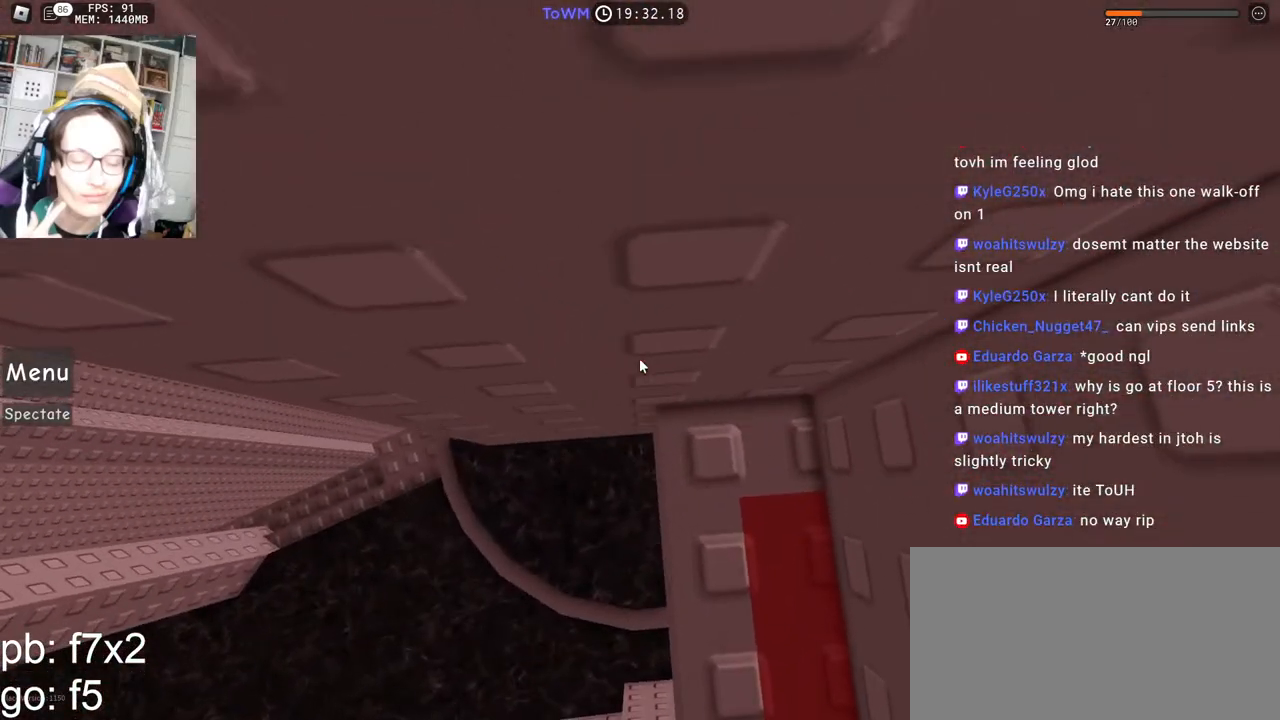
{"keys": ["a"], "mouse": ["right"], "events": [[483, "a", "down"]]}
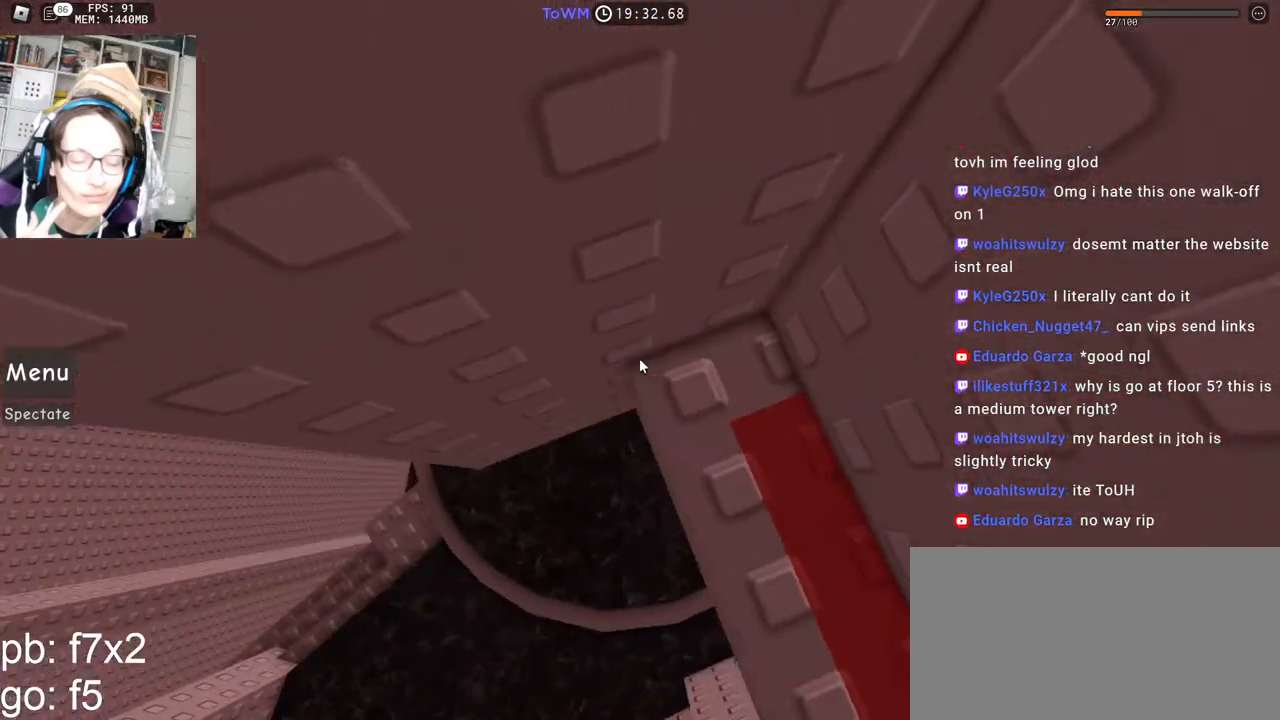
{"keys": ["a", "space"], "mouse": ["right"], "events": [[117, "space", "down"]]}
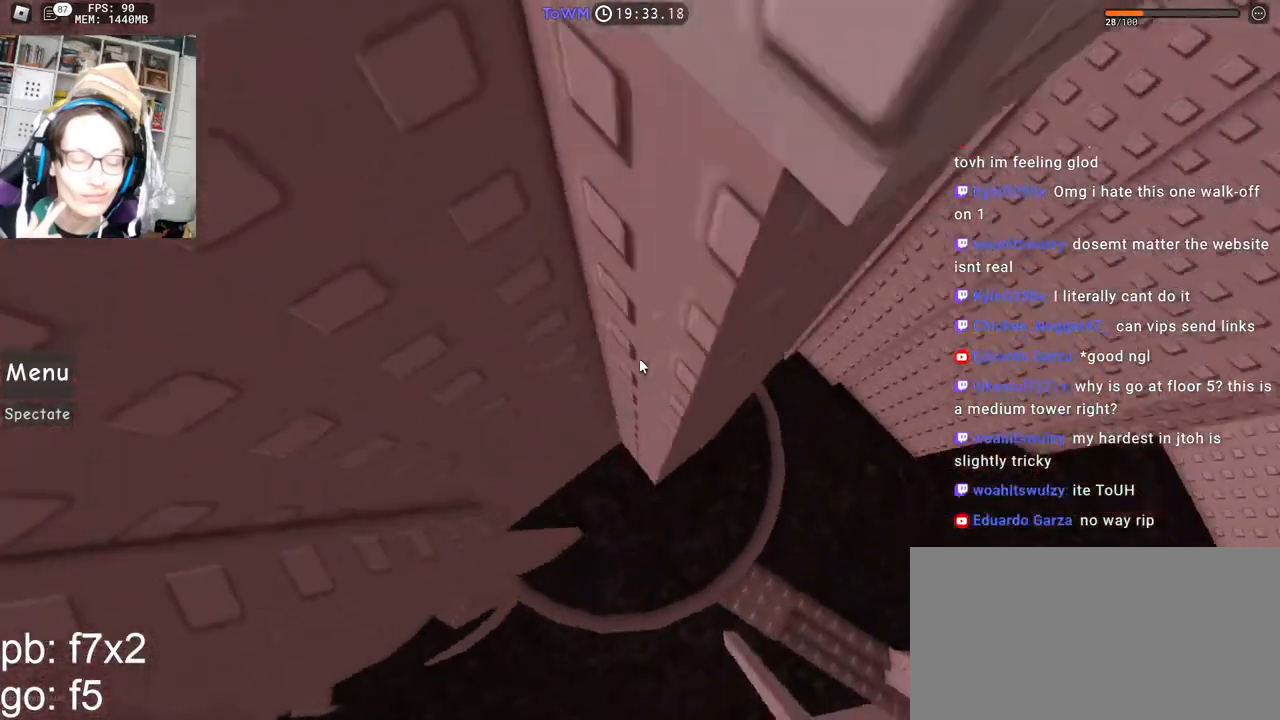
{"keys": ["space"], "mouse": ["right"], "events": [[467, "a", "up"]]}
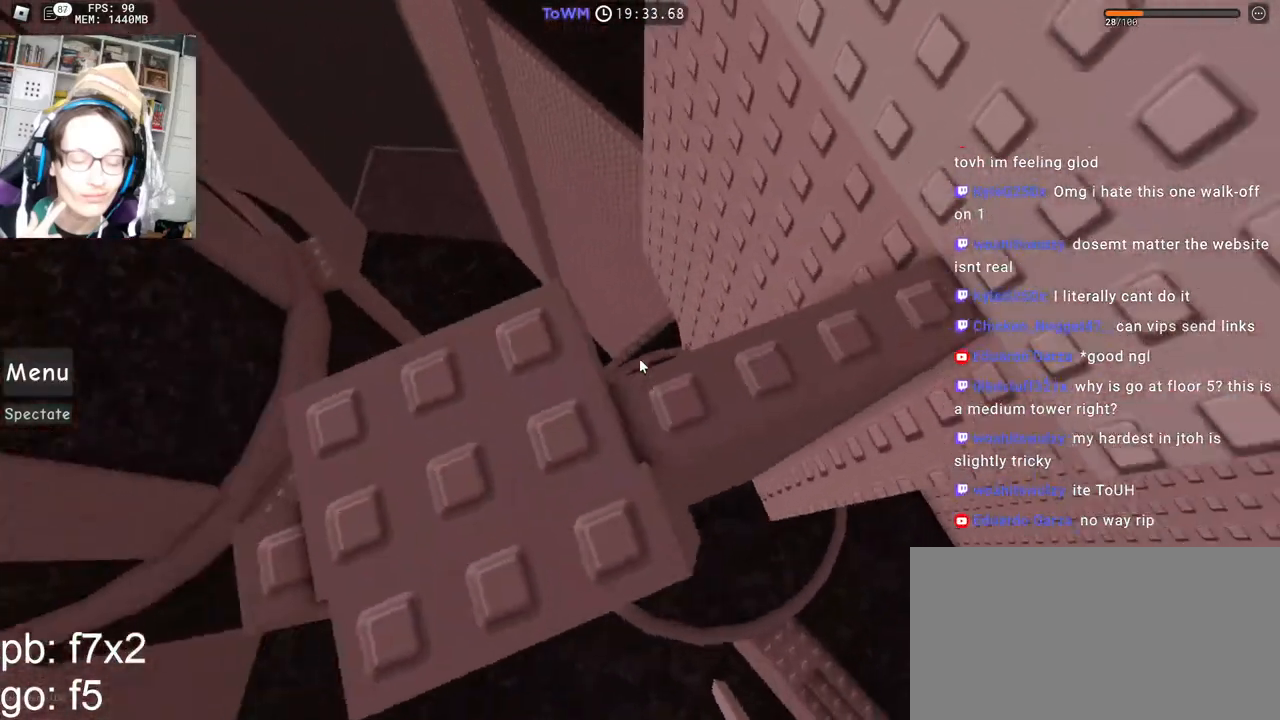
{"keys": ["w"], "mouse": ["right"], "events": [[200, "a", "down"], [283, "space", "up"], [300, "a", "up"], [483, "w", "down"]]}
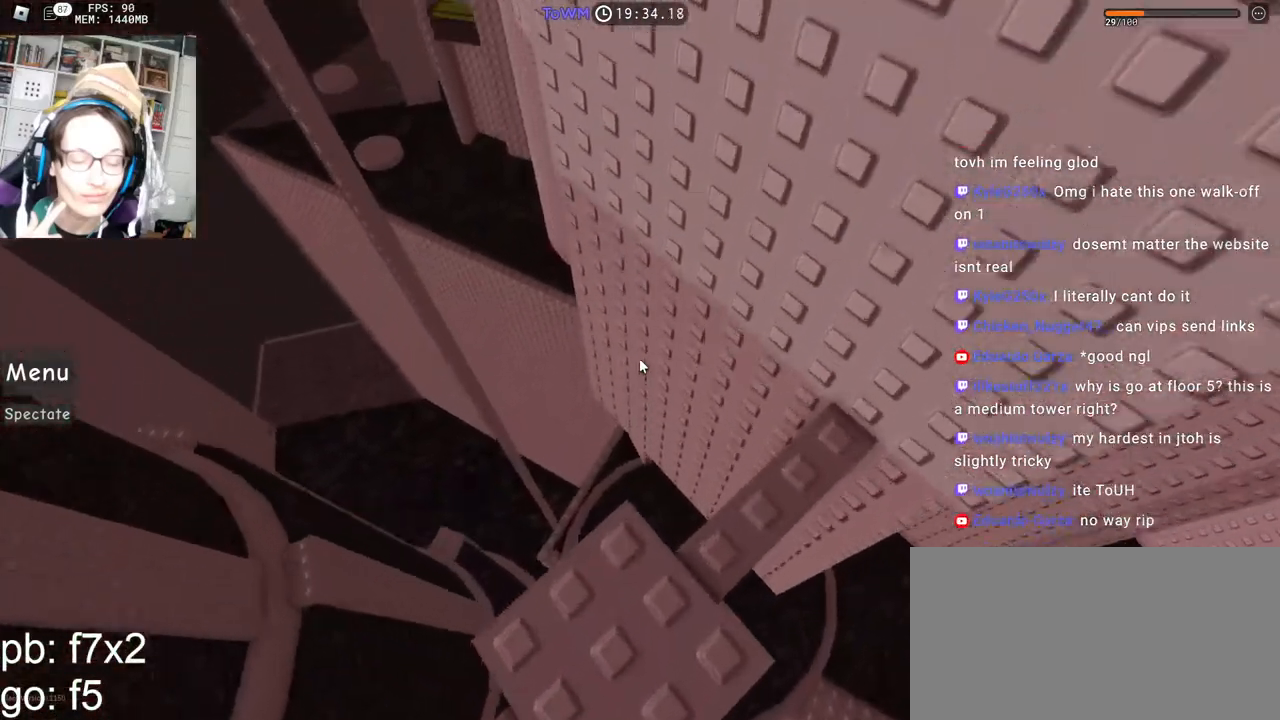
{"keys": ["w"], "mouse": ["right"], "events": [[117, "space", "down"], [233, "space", "up"]]}
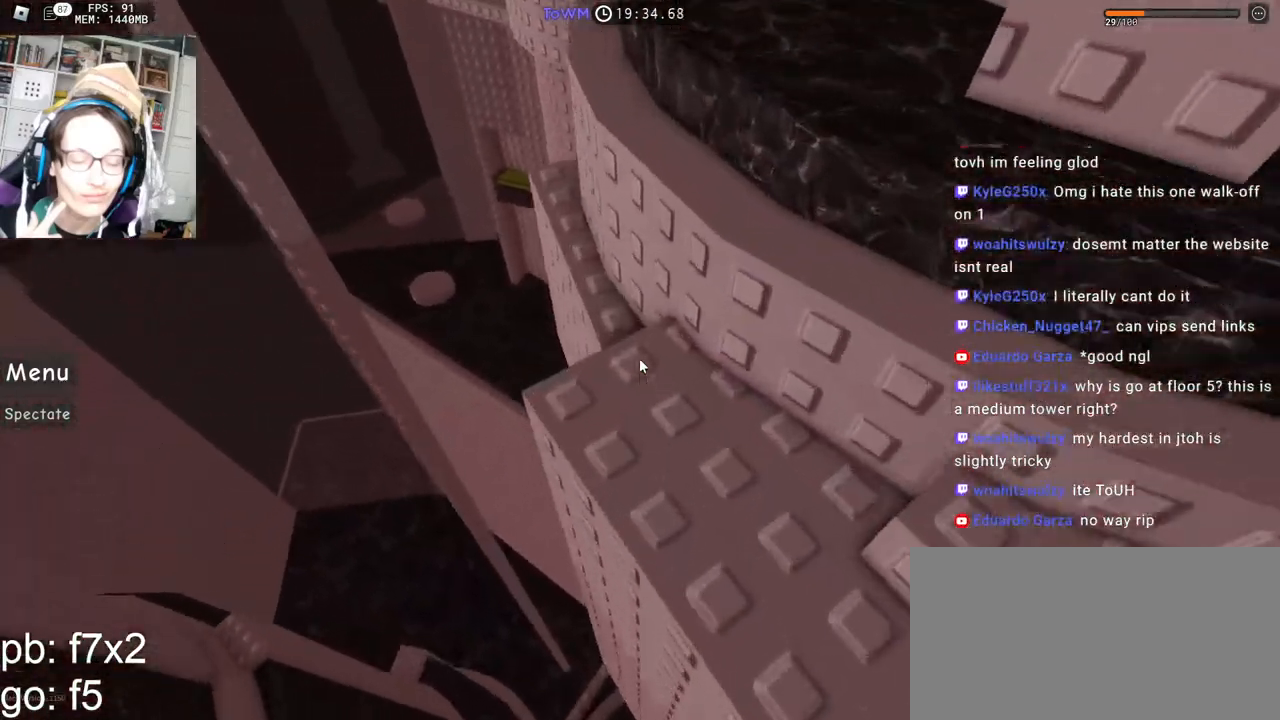
{"keys": ["a", "space", "w"], "mouse": ["right"], "events": [[117, "a", "down"], [250, "space", "down"]]}
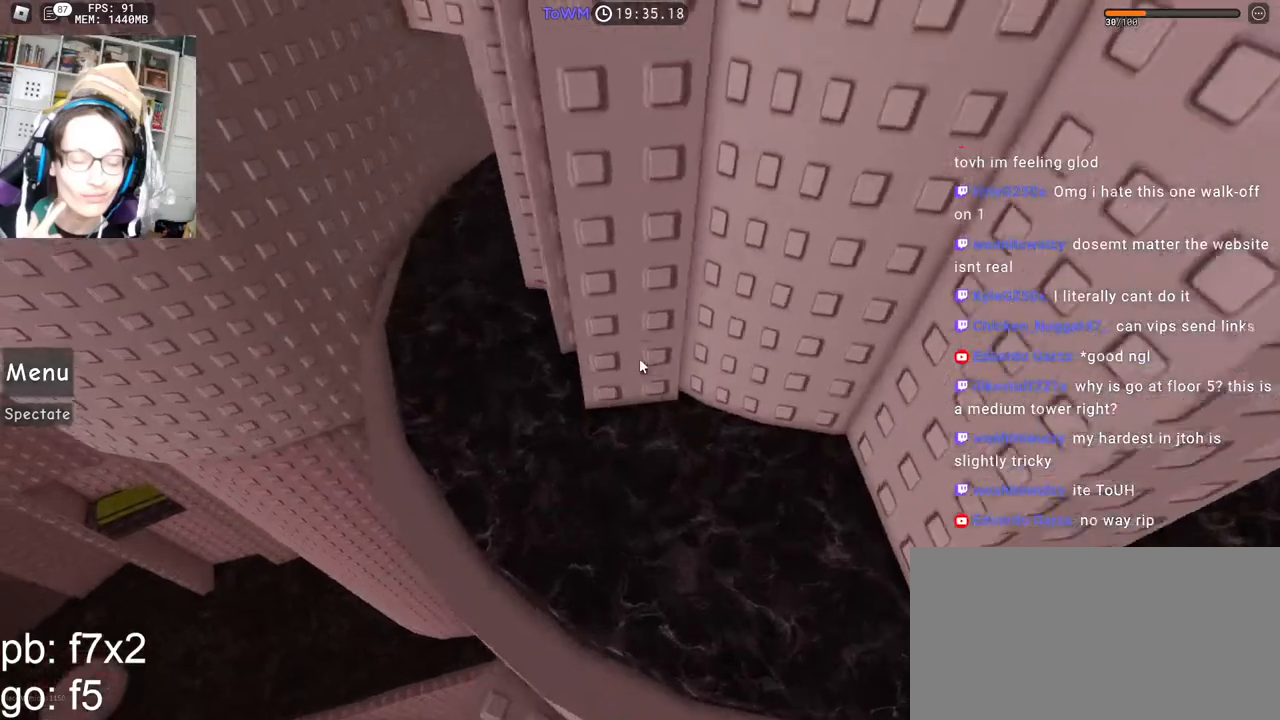
{"keys": ["a", "w"], "mouse": ["right"], "events": [[367, "space", "up"]]}
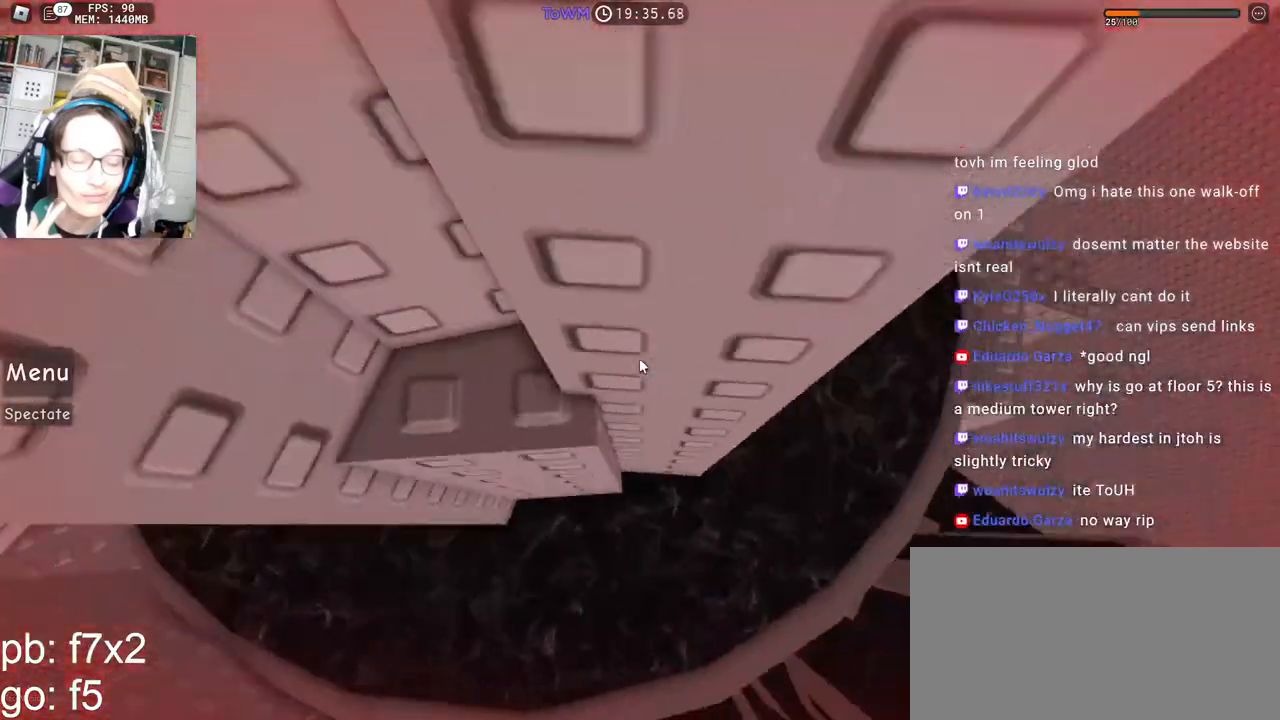
{"keys": ["w"], "mouse": ["right"], "events": [[33, "a", "up"], [67, "w", "up"], [100, "d", "down"], [250, "space", "down"], [317, "w", "down"], [333, "space", "up"], [383, "d", "up"]]}
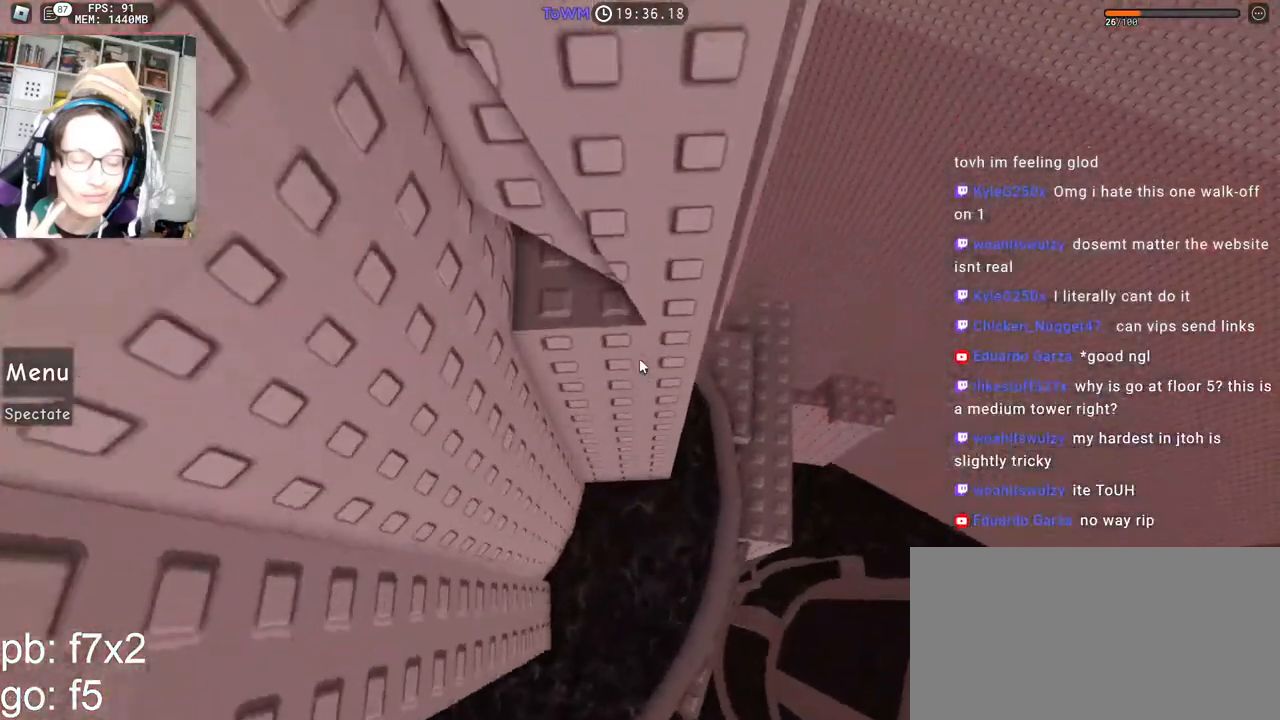
{"keys": ["d", "w"], "mouse": ["right"], "events": [[283, "w", "up"], [433, "w", "down"], [450, "d", "down"]]}
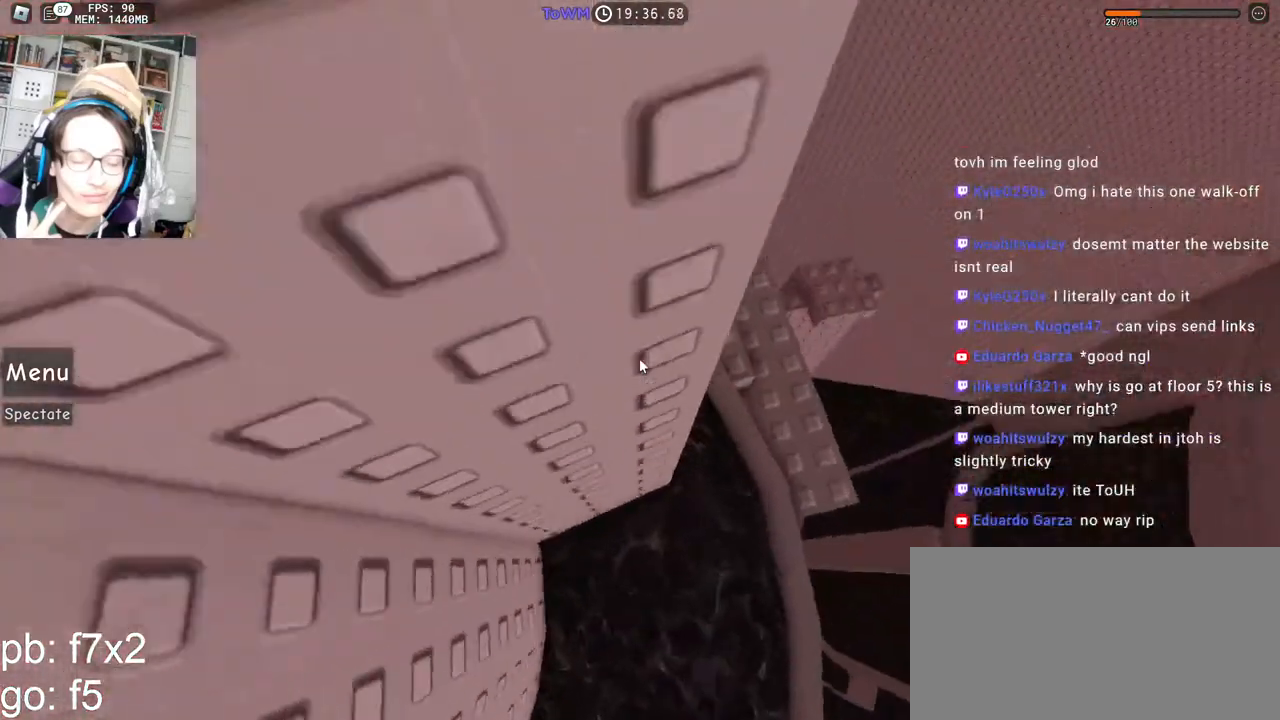
{"keys": ["a", "space"], "mouse": ["right"], "events": [[50, "space", "down"], [100, "w", "up"], [117, "space", "up"], [217, "space", "down"], [283, "a", "down"], [283, "d", "up"]]}
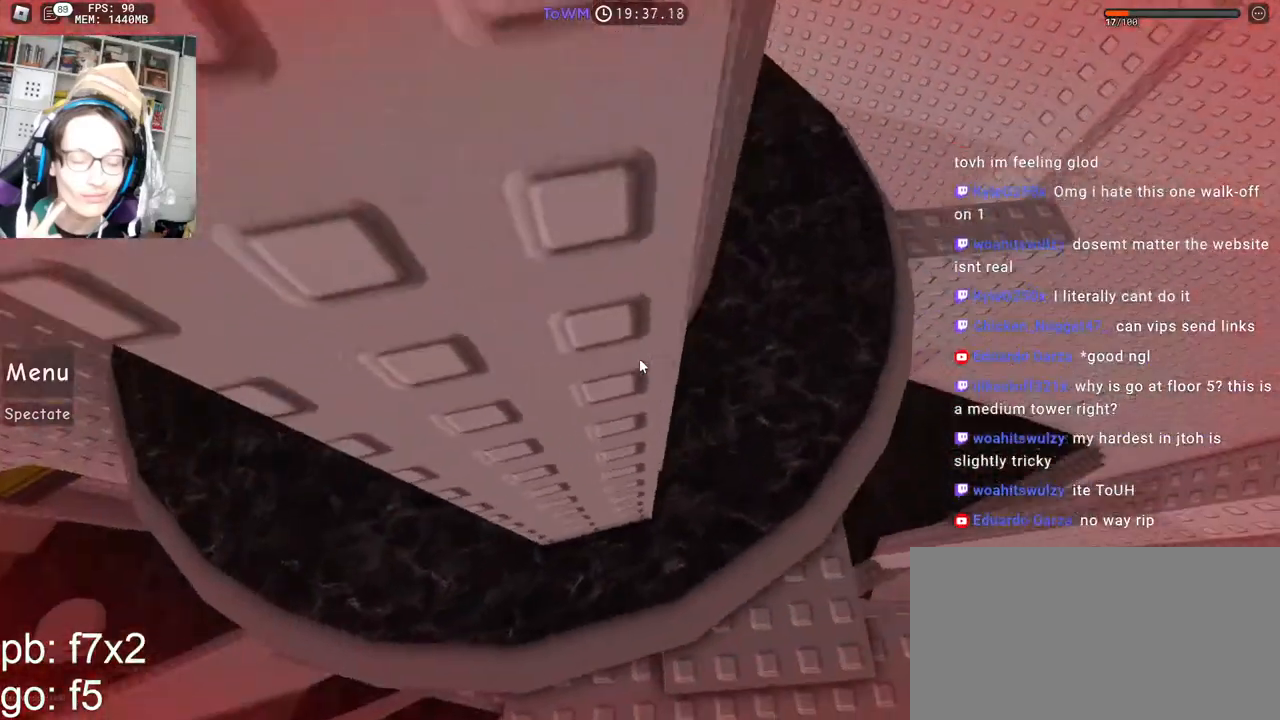
{"keys": ["a", "space"], "mouse": ["right"], "events": []}
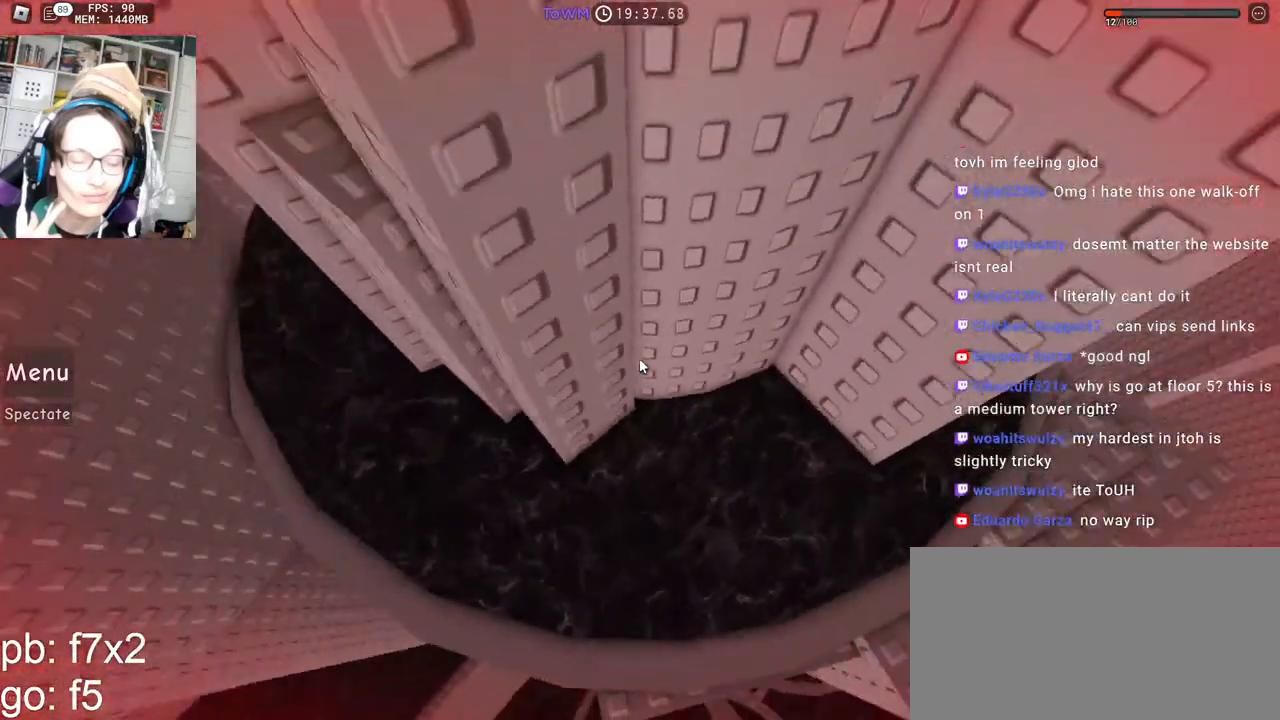
{"keys": ["space"], "mouse": ["right"], "events": [[283, "a", "up"]]}
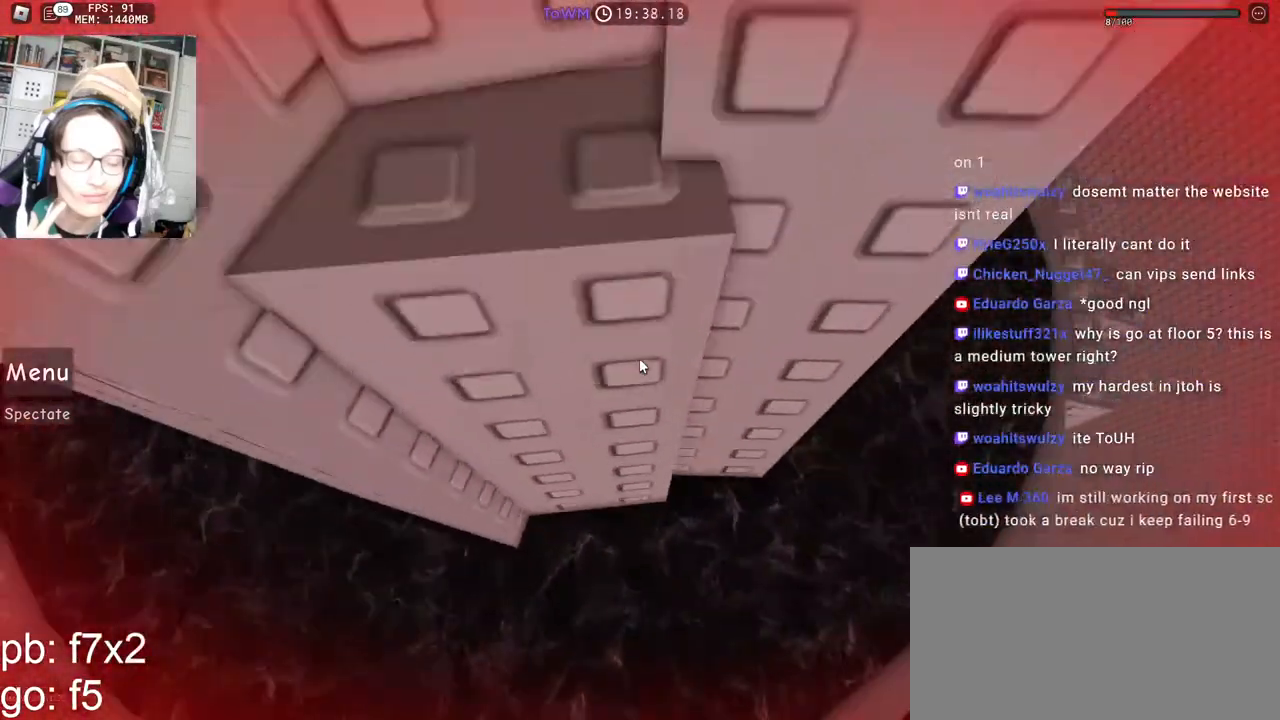
{"keys": [], "mouse": [], "events": [[50, "space", "up"], [67, "w", "down"], [150, "a", "down"], [233, "a", "up"], [233, "w", "up"], [283, "mouse_right", "up"]]}